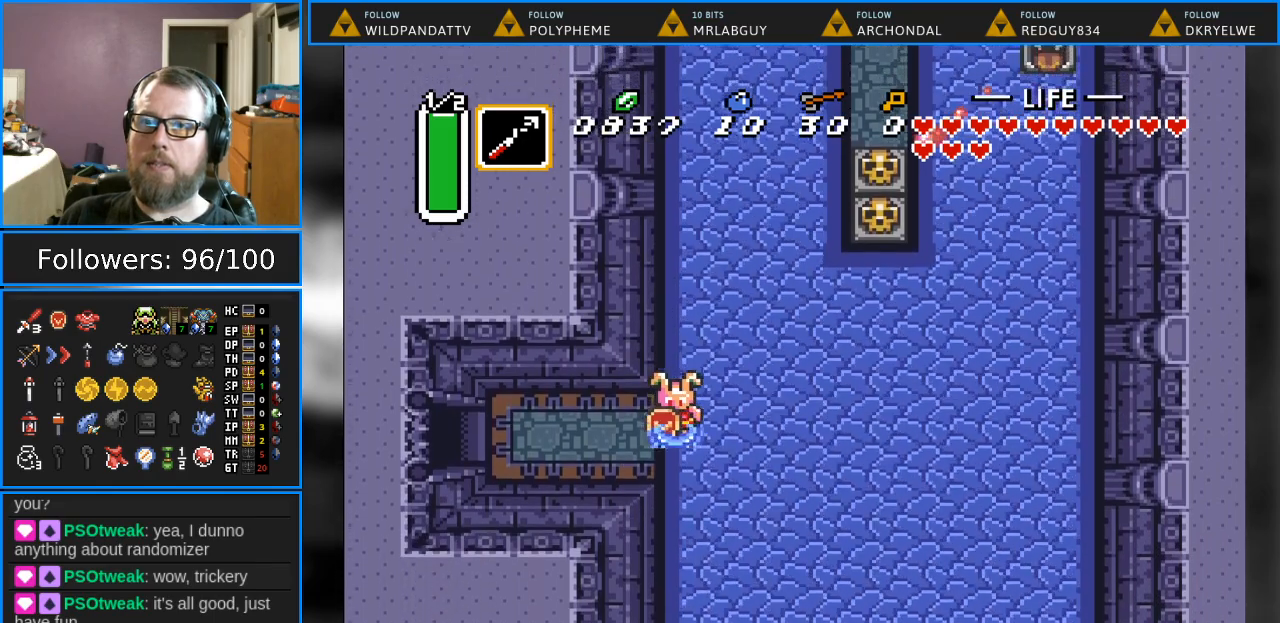
Gameplay with a controller (Nintendo layout); each line is a JSON object with the inputs held at the frame after it. "events" lists button and stick changes between this image and that frame as [ms after this image, input, new state], when the widget could be followed in between. Not read: L1 L3 R1 R3.
{"buttons": ["DPAD_LEFT"], "events": [[50, "DPAD_DOWN", "up"]]}
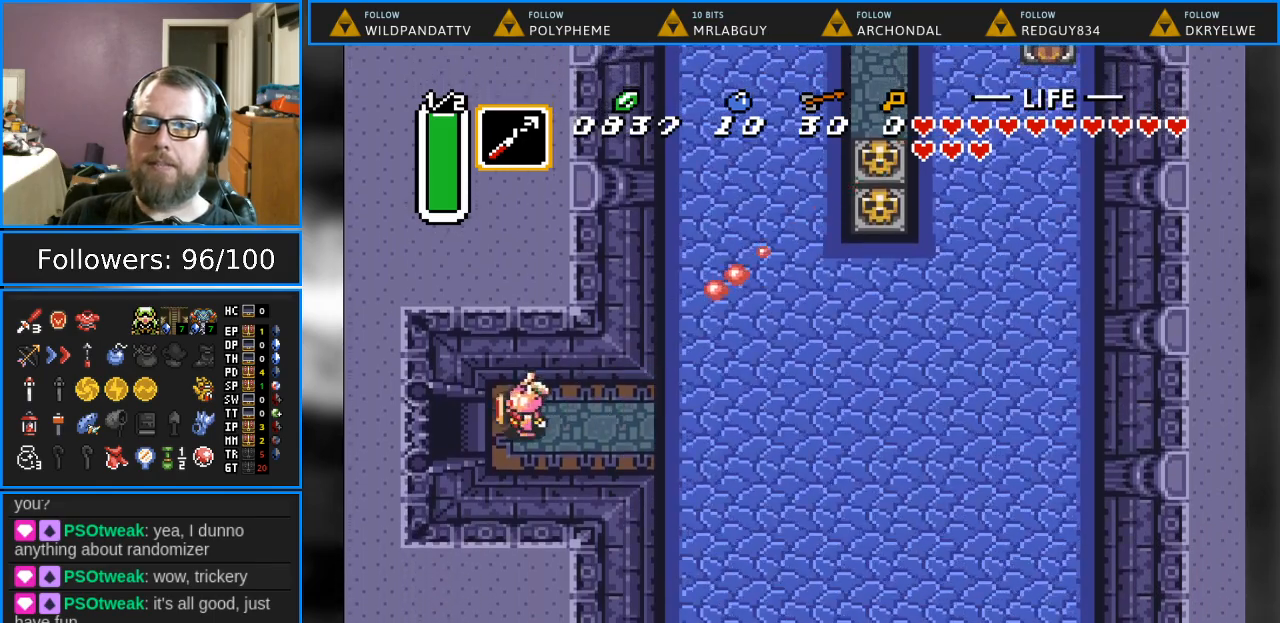
{"buttons": ["DPAD_LEFT"], "events": []}
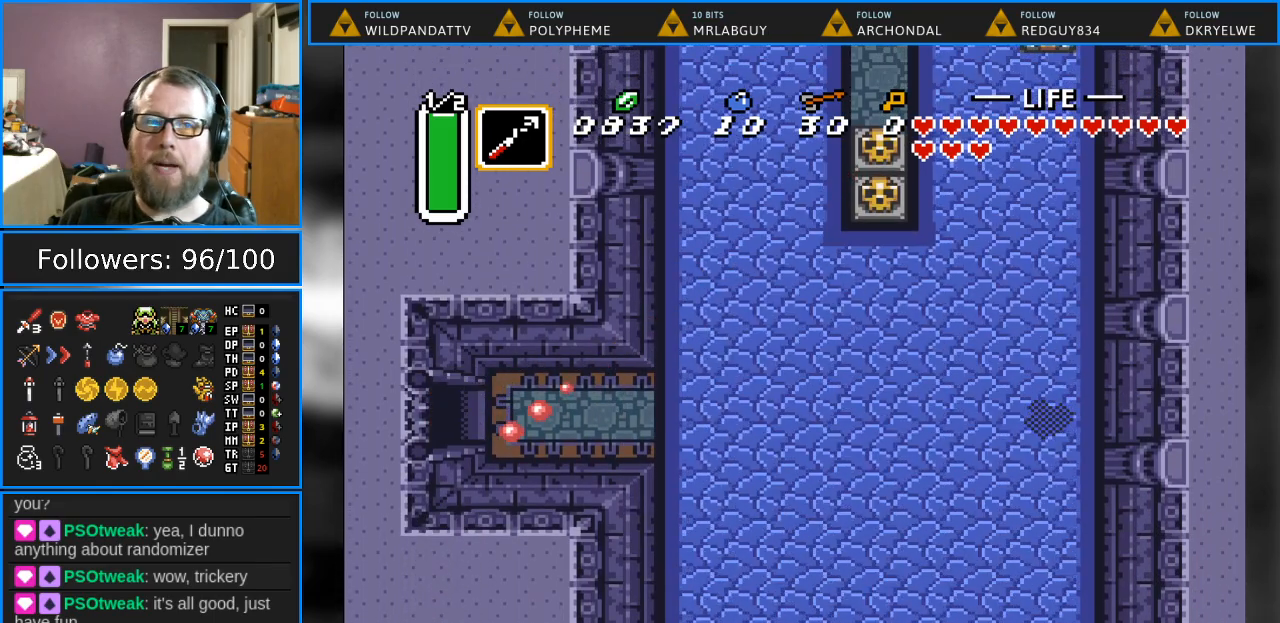
{"buttons": ["DPAD_LEFT"], "events": []}
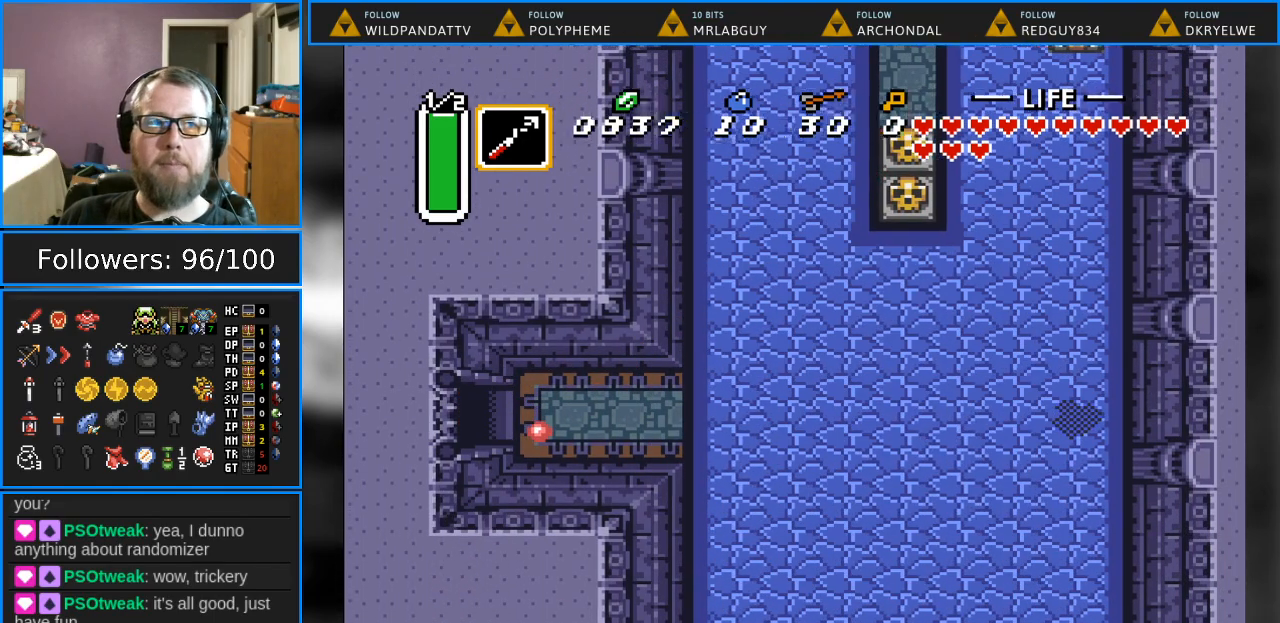
{"buttons": [], "events": [[333, "DPAD_LEFT", "up"]]}
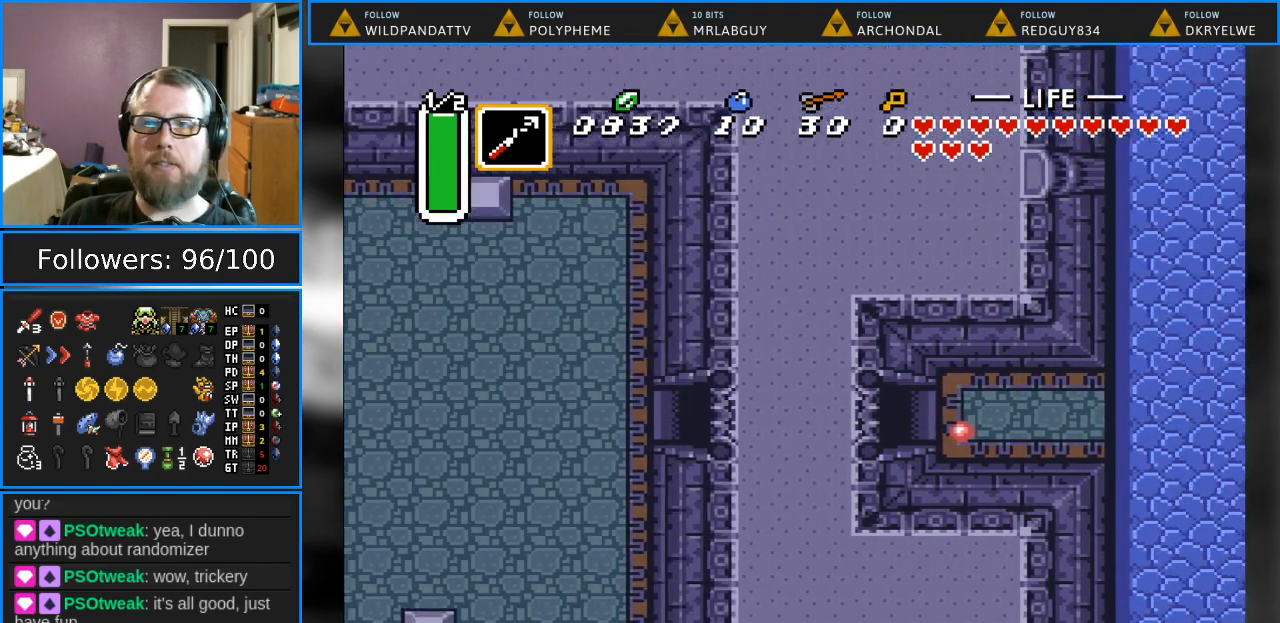
{"buttons": [], "events": []}
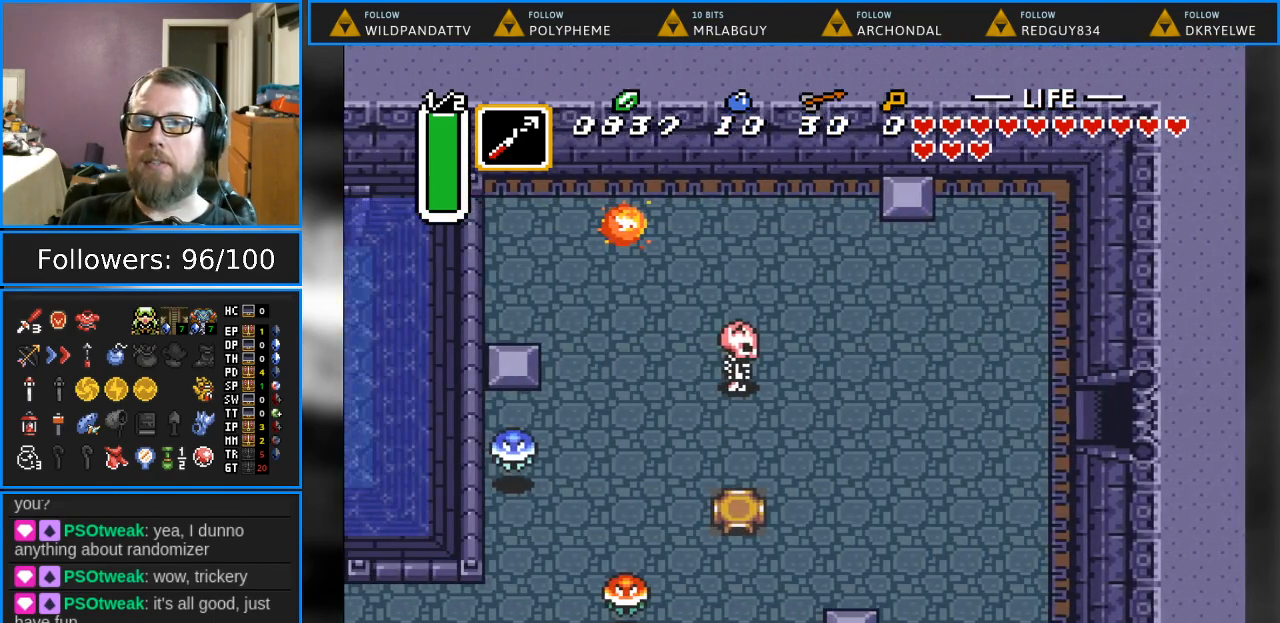
{"buttons": ["DPAD_DOWN", "DPAD_LEFT"], "events": [[200, "DPAD_DOWN", "down"], [200, "DPAD_LEFT", "down"]]}
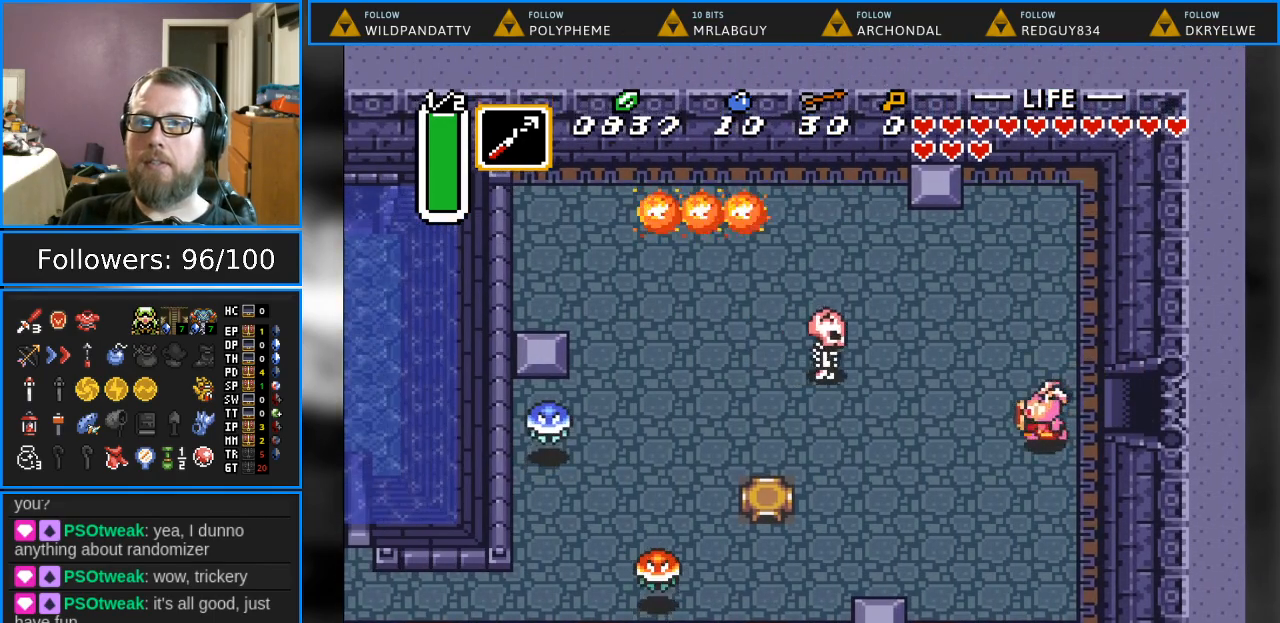
{"buttons": ["DPAD_DOWN", "DPAD_LEFT"], "events": []}
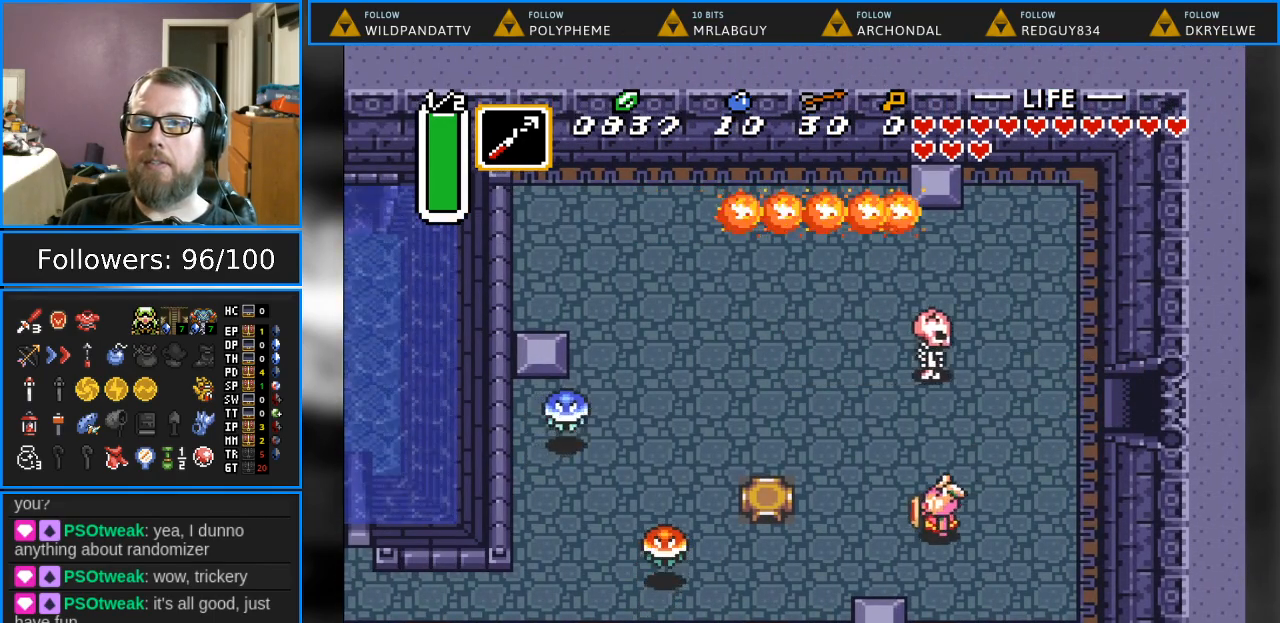
{"buttons": ["DPAD_DOWN", "DPAD_LEFT"], "events": [[17, "DPAD_DOWN", "up"], [33, "Y", "down"], [200, "Y", "up"], [350, "DPAD_DOWN", "down"]]}
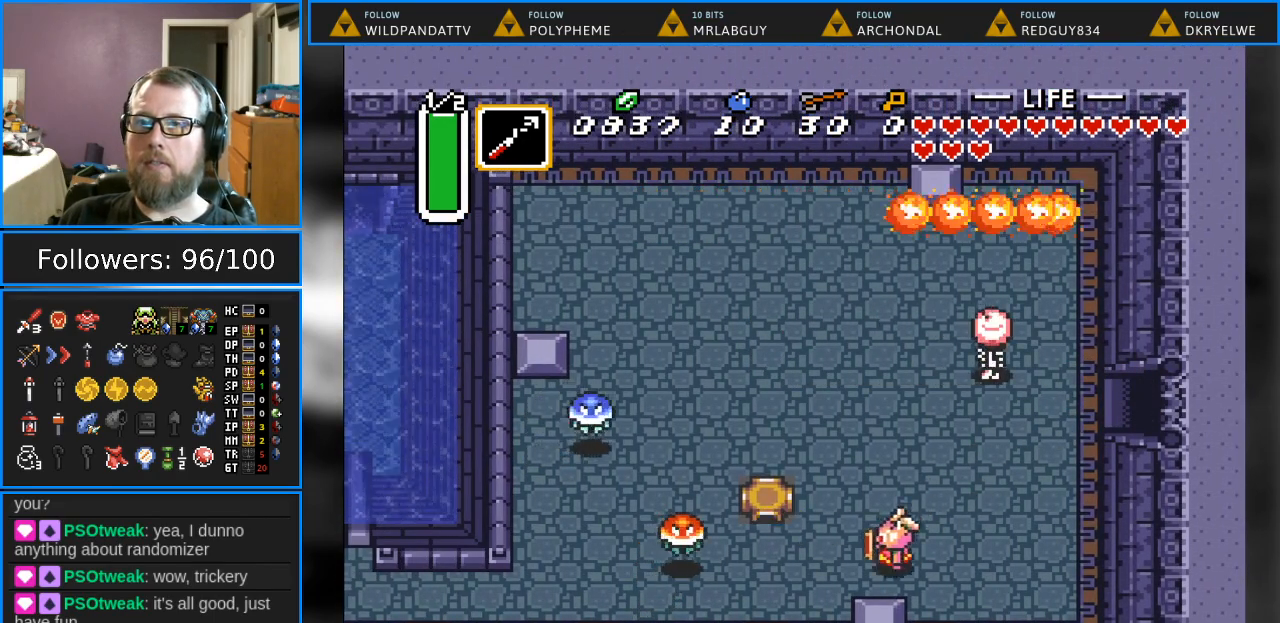
{"buttons": ["DPAD_DOWN", "DPAD_LEFT"], "events": []}
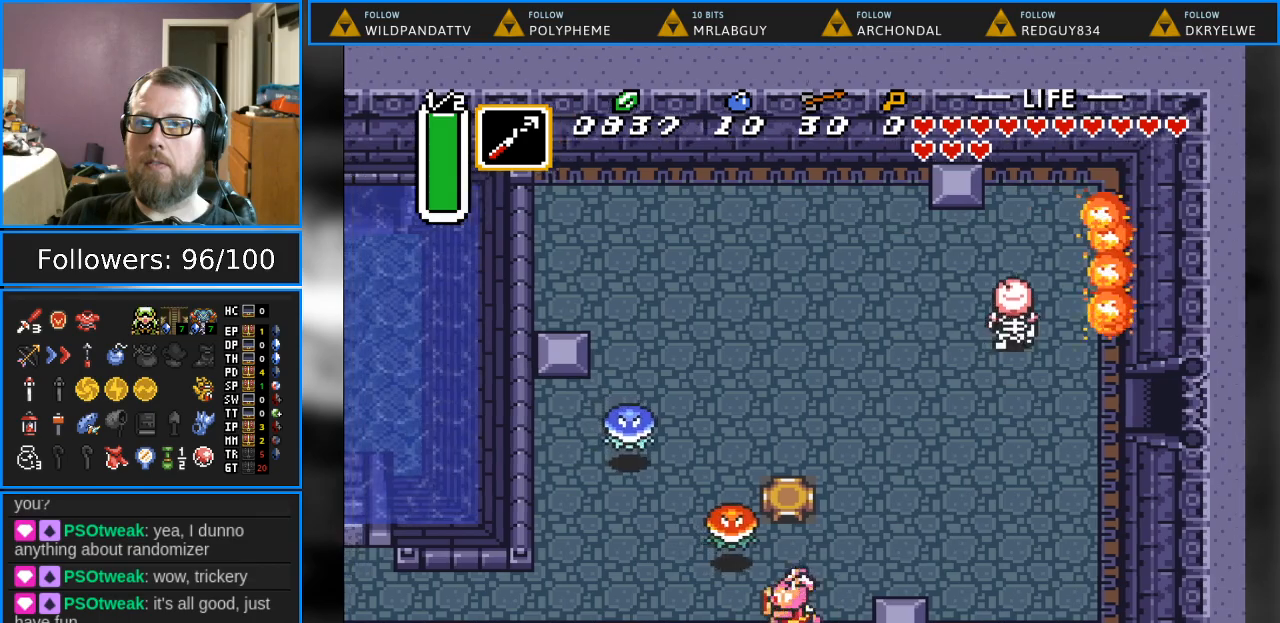
{"buttons": ["DPAD_LEFT"], "events": [[150, "DPAD_DOWN", "up"]]}
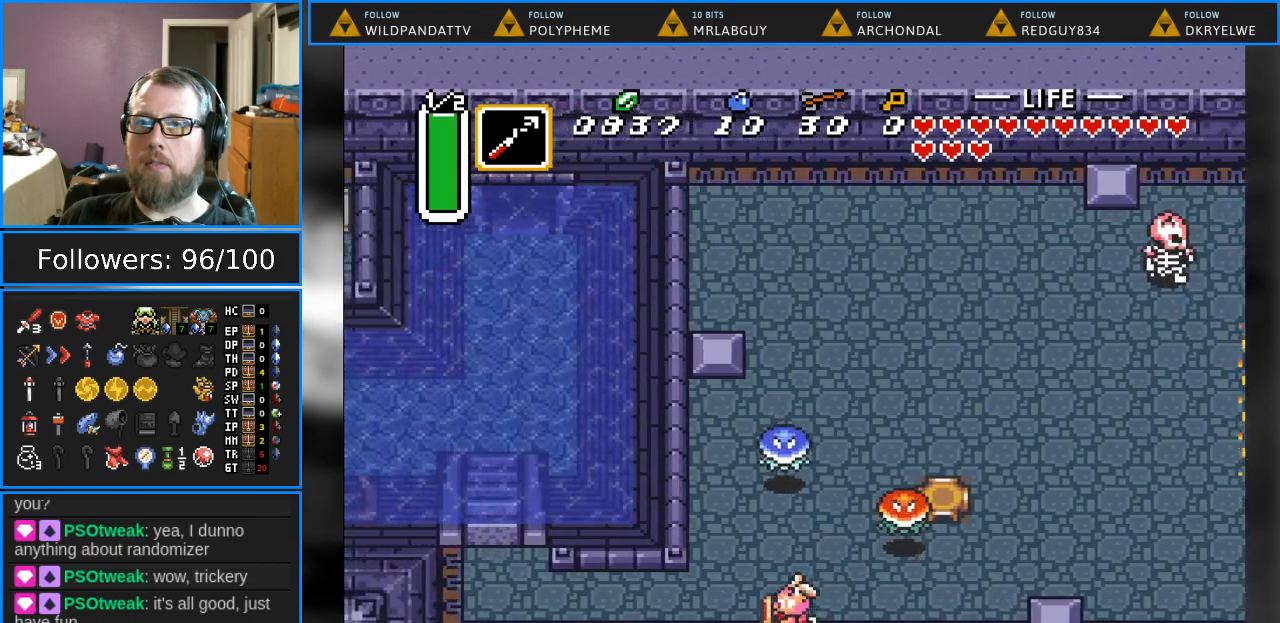
{"buttons": ["DPAD_LEFT"], "events": []}
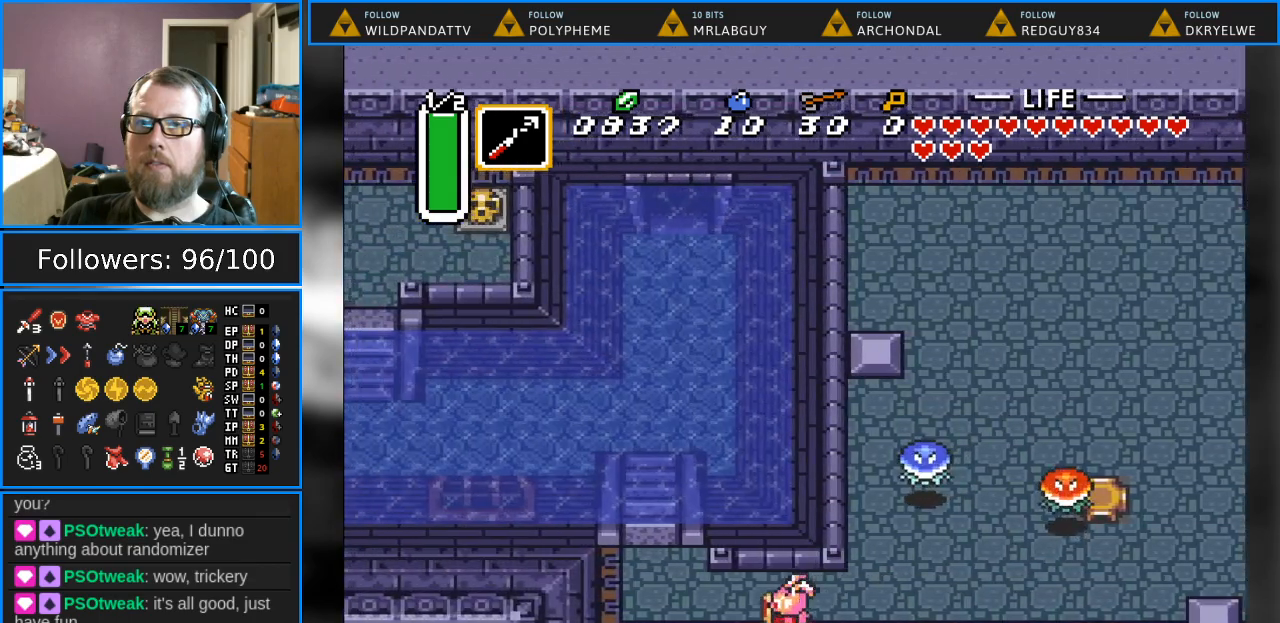
{"buttons": ["DPAD_UP", "DPAD_LEFT"], "events": [[267, "DPAD_UP", "down"]]}
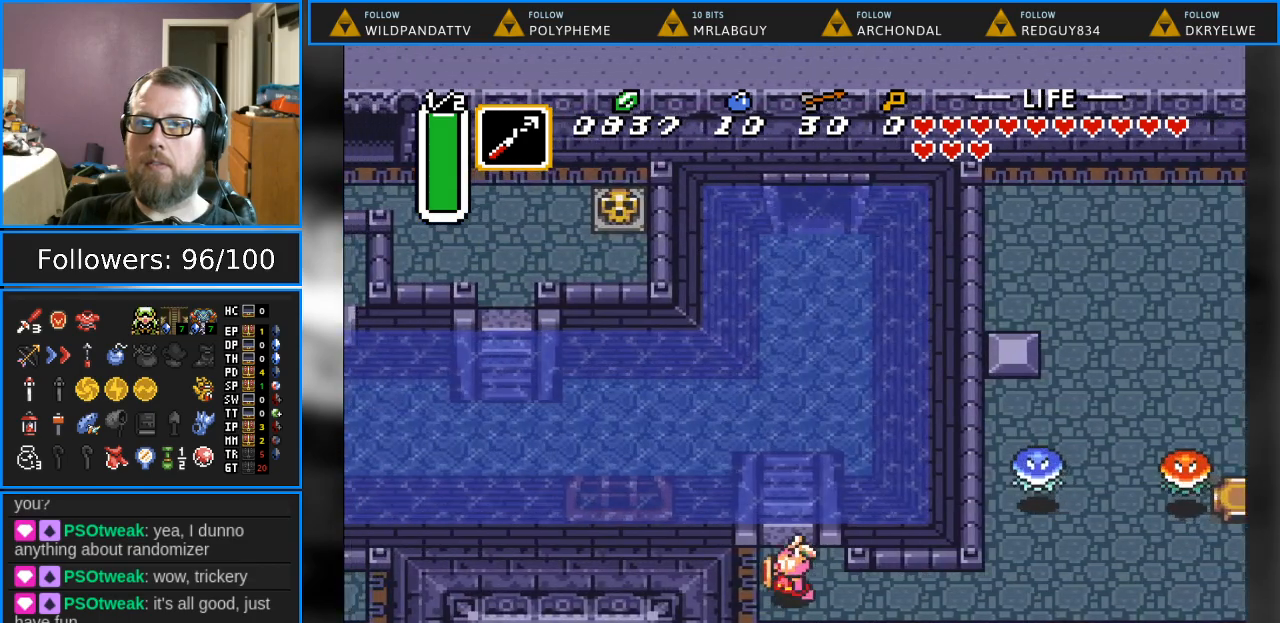
{"buttons": ["DPAD_UP", "DPAD_RIGHT"], "events": [[383, "DPAD_LEFT", "up"], [383, "DPAD_RIGHT", "down"]]}
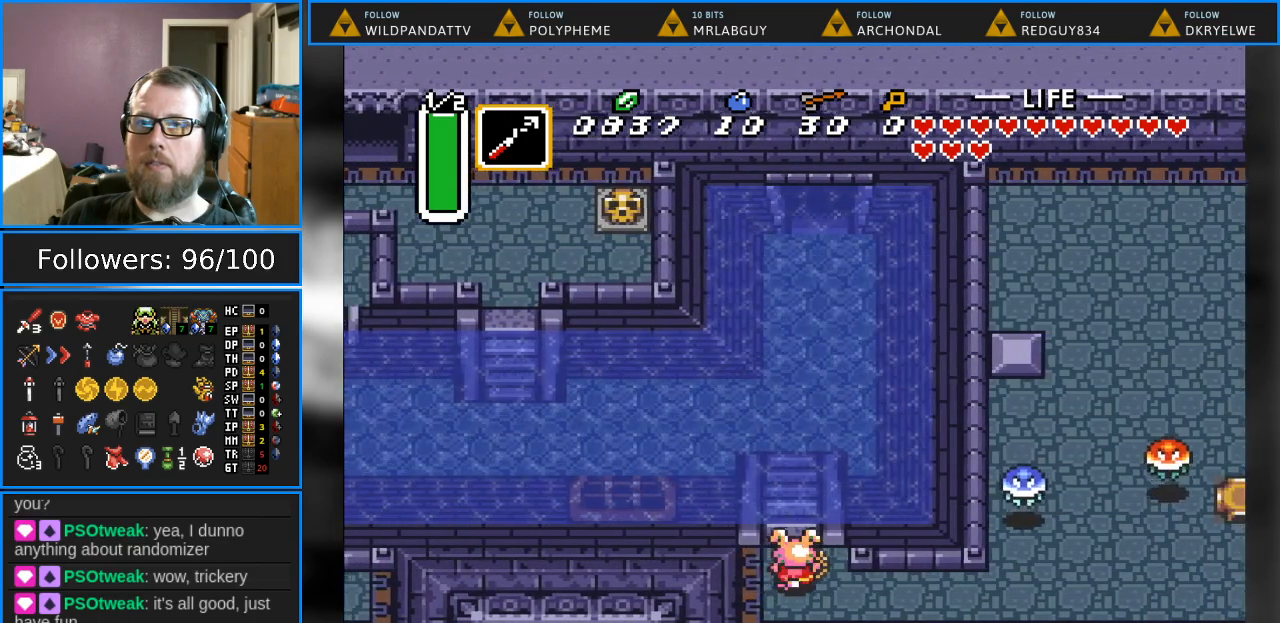
{"buttons": ["DPAD_UP", "DPAD_LEFT"], "events": [[67, "DPAD_RIGHT", "up"], [400, "DPAD_LEFT", "down"]]}
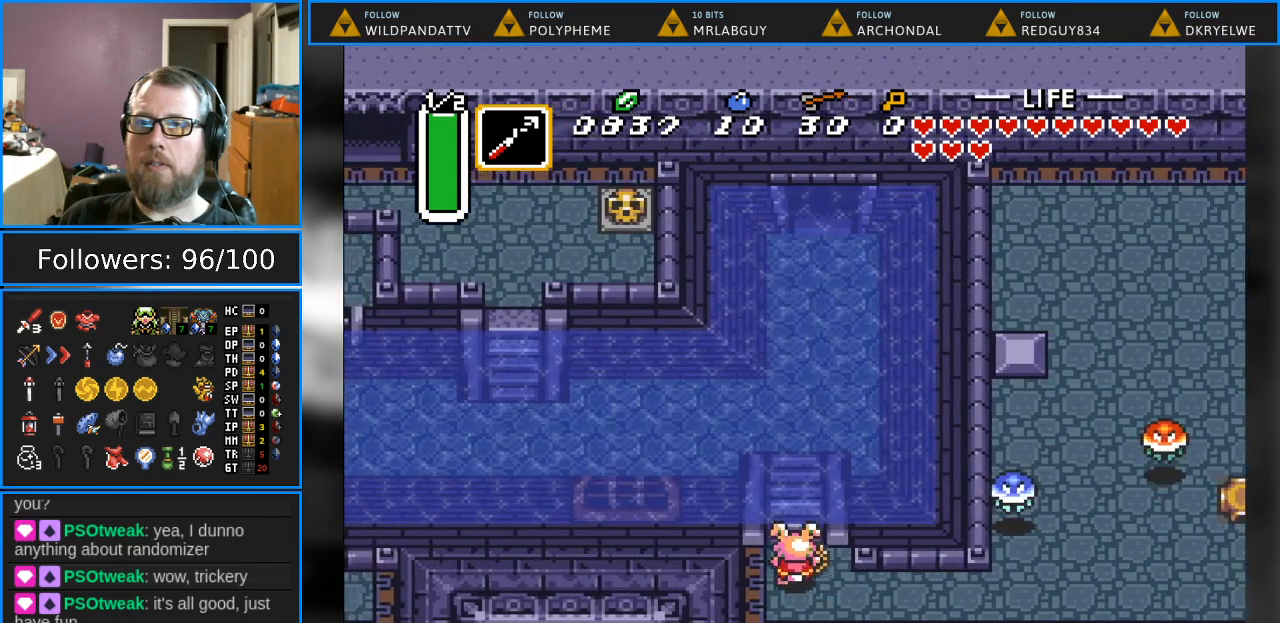
{"buttons": ["DPAD_LEFT"], "events": [[33, "DPAD_LEFT", "up"], [367, "DPAD_LEFT", "down"], [433, "DPAD_UP", "up"]]}
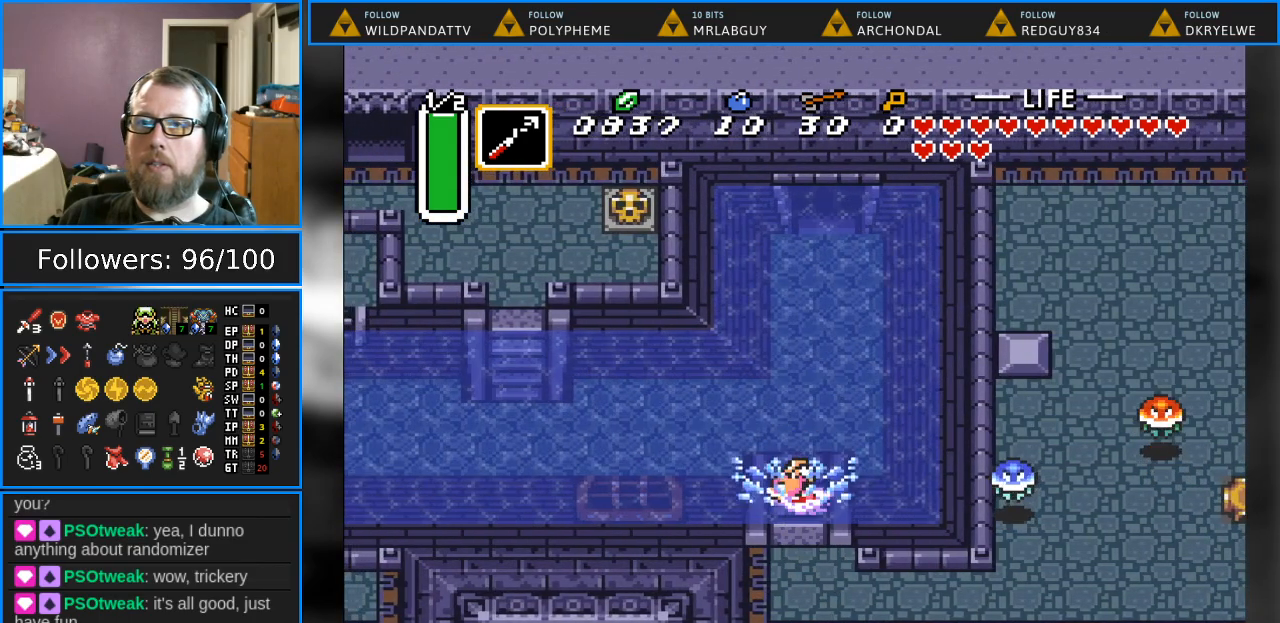
{"buttons": ["B", "DPAD_LEFT"], "events": [[133, "B", "down"], [333, "B", "up"], [467, "B", "down"]]}
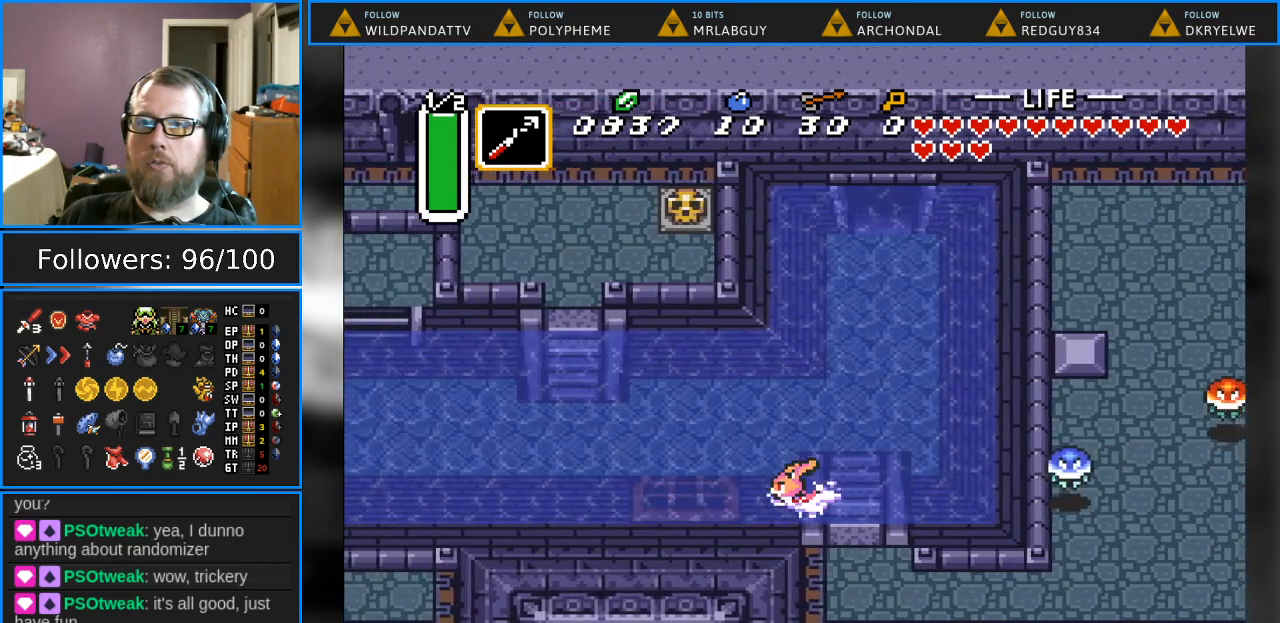
{"buttons": ["DPAD_LEFT"], "events": [[83, "B", "up"], [167, "B", "down"], [267, "B", "up"], [367, "B", "down"], [467, "B", "up"]]}
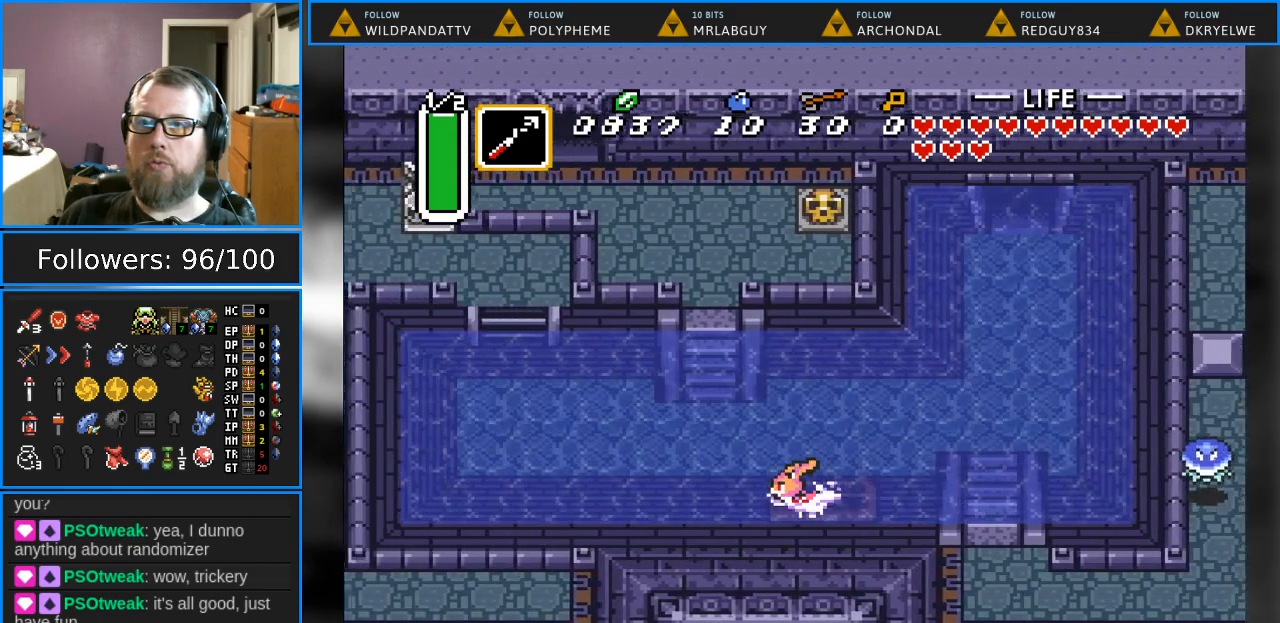
{"buttons": ["B", "DPAD_UP", "DPAD_LEFT"], "events": [[33, "B", "down"], [133, "B", "up"], [217, "B", "down"], [283, "DPAD_UP", "down"], [333, "B", "up"], [400, "B", "down"]]}
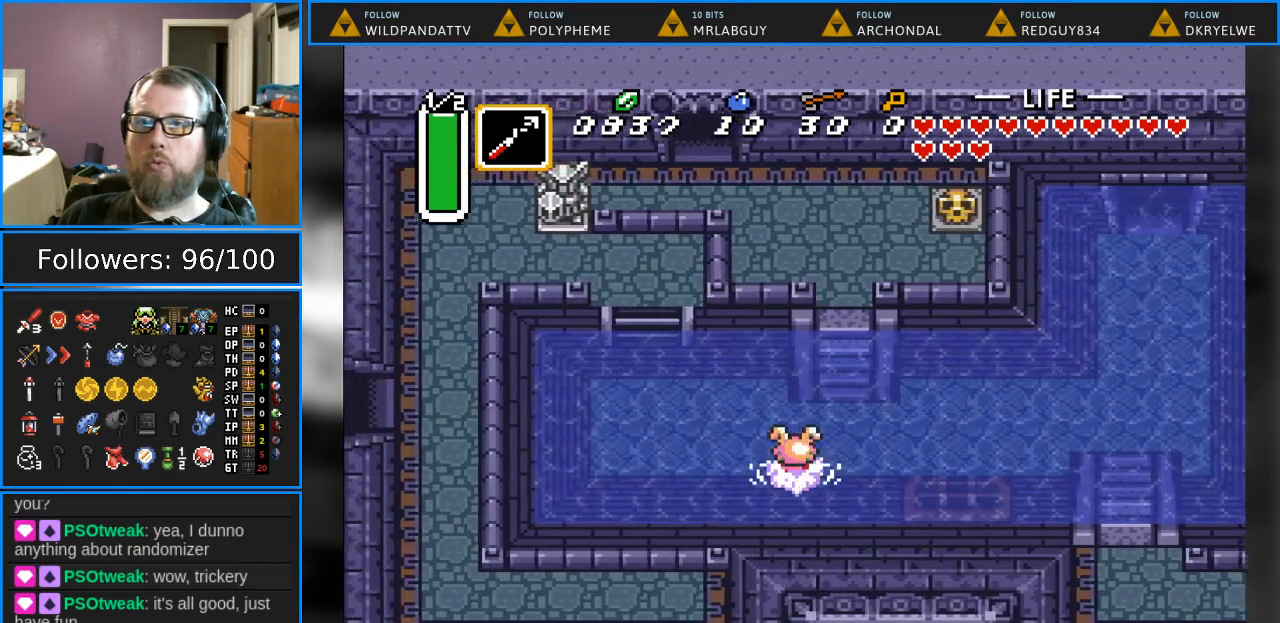
{"buttons": ["B", "DPAD_UP"], "events": [[17, "B", "up"], [100, "B", "down"], [200, "B", "up"], [300, "B", "down"], [350, "DPAD_LEFT", "up"], [383, "B", "up"], [467, "B", "down"]]}
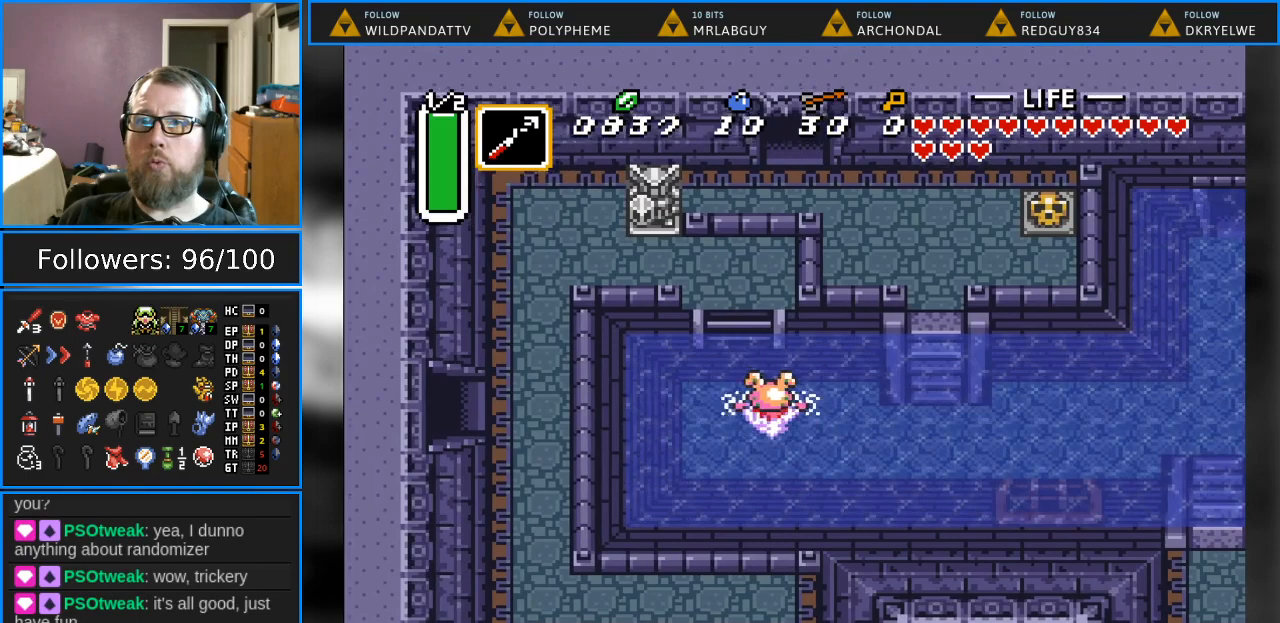
{"buttons": ["B", "DPAD_UP", "DPAD_RIGHT"], "events": [[83, "B", "up"], [167, "B", "down"], [217, "DPAD_RIGHT", "down"], [283, "B", "up"], [367, "B", "down"]]}
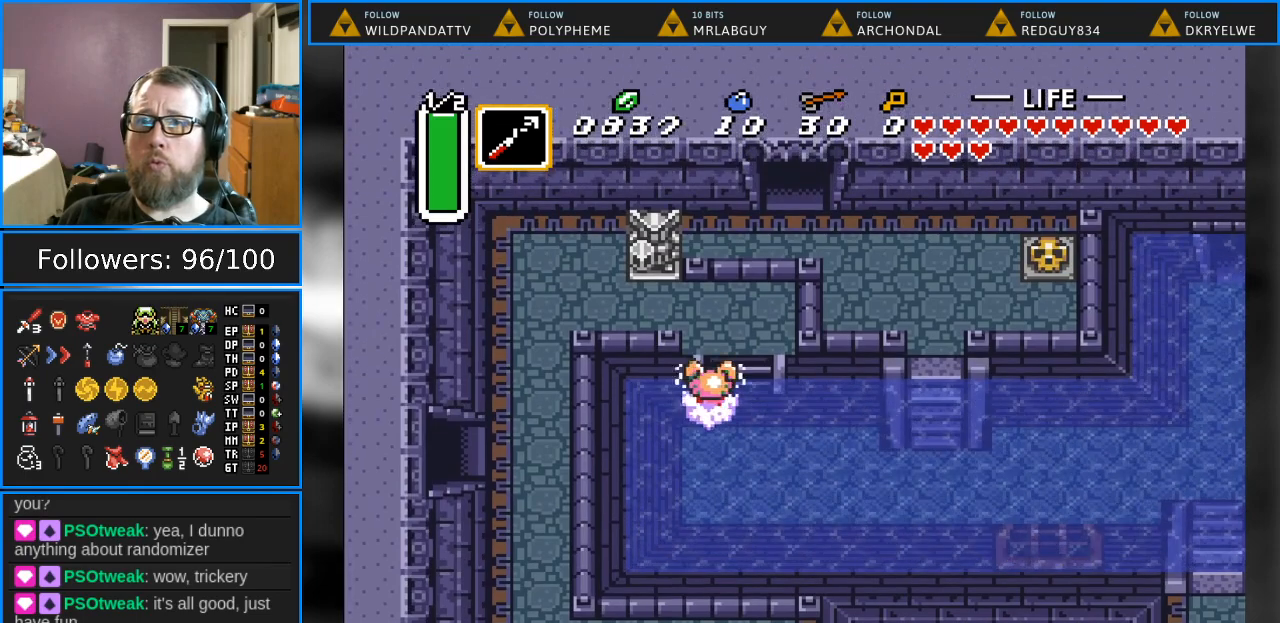
{"buttons": ["DPAD_UP"], "events": [[67, "B", "up"], [383, "DPAD_RIGHT", "up"]]}
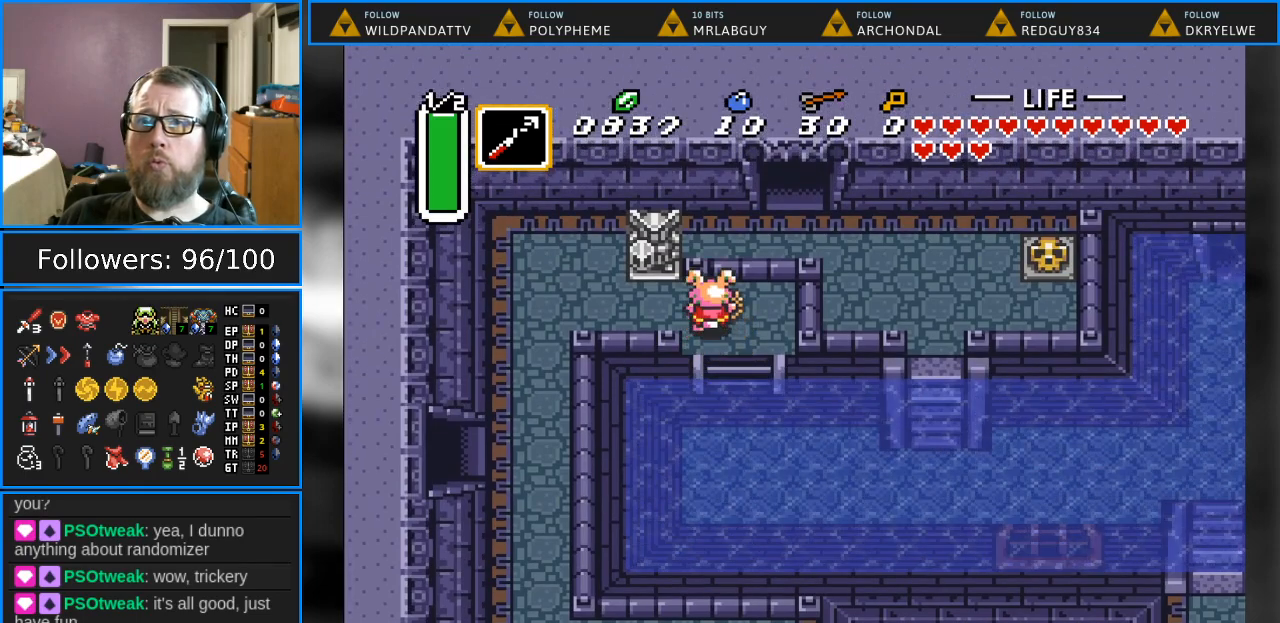
{"buttons": ["DPAD_LEFT"], "events": [[117, "DPAD_LEFT", "down"], [217, "DPAD_UP", "up"]]}
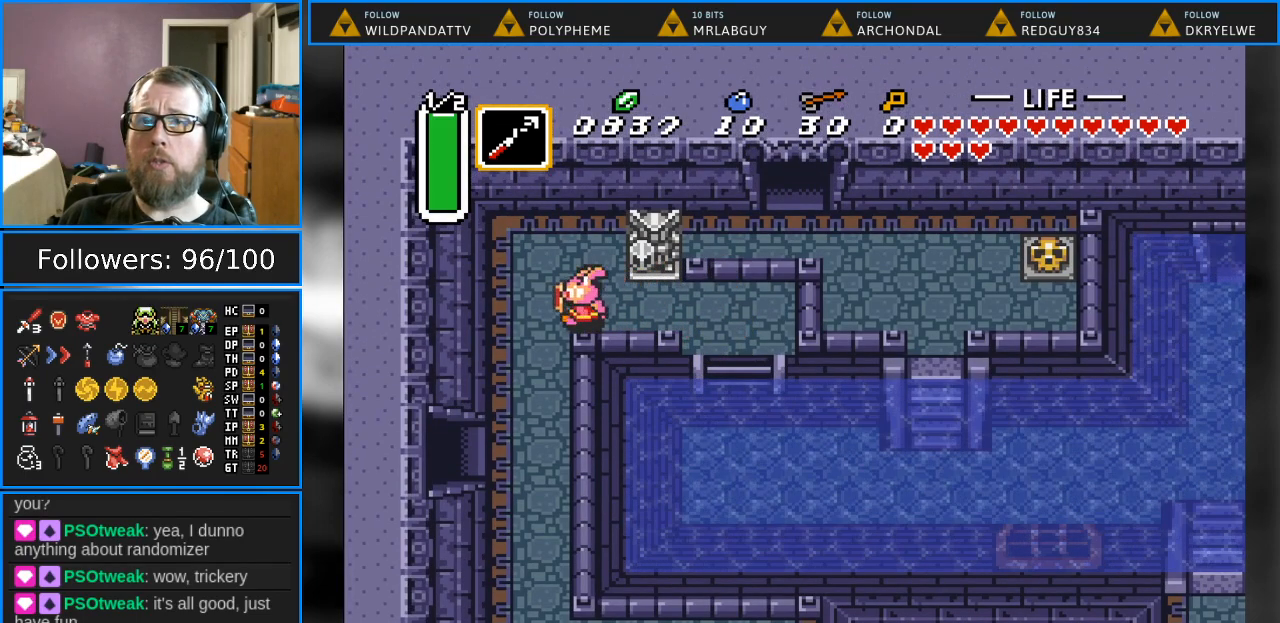
{"buttons": ["DPAD_DOWN"], "events": [[133, "DPAD_DOWN", "down"], [200, "DPAD_LEFT", "up"]]}
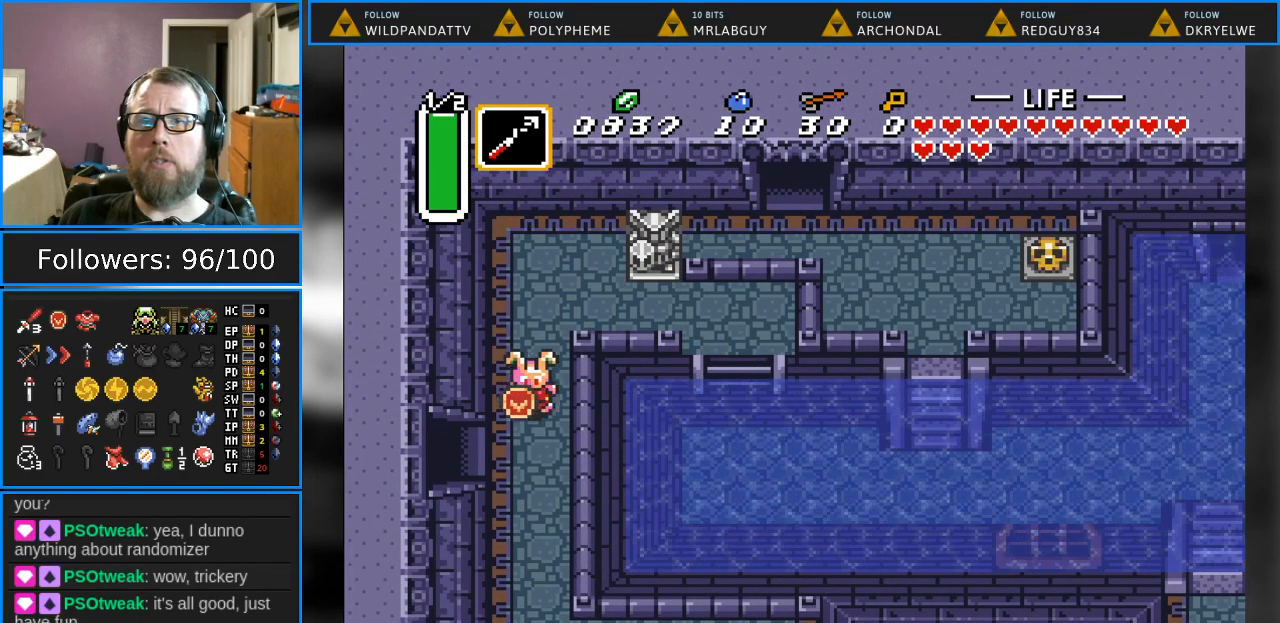
{"buttons": ["DPAD_LEFT"], "events": [[133, "DPAD_LEFT", "down"], [183, "DPAD_DOWN", "up"]]}
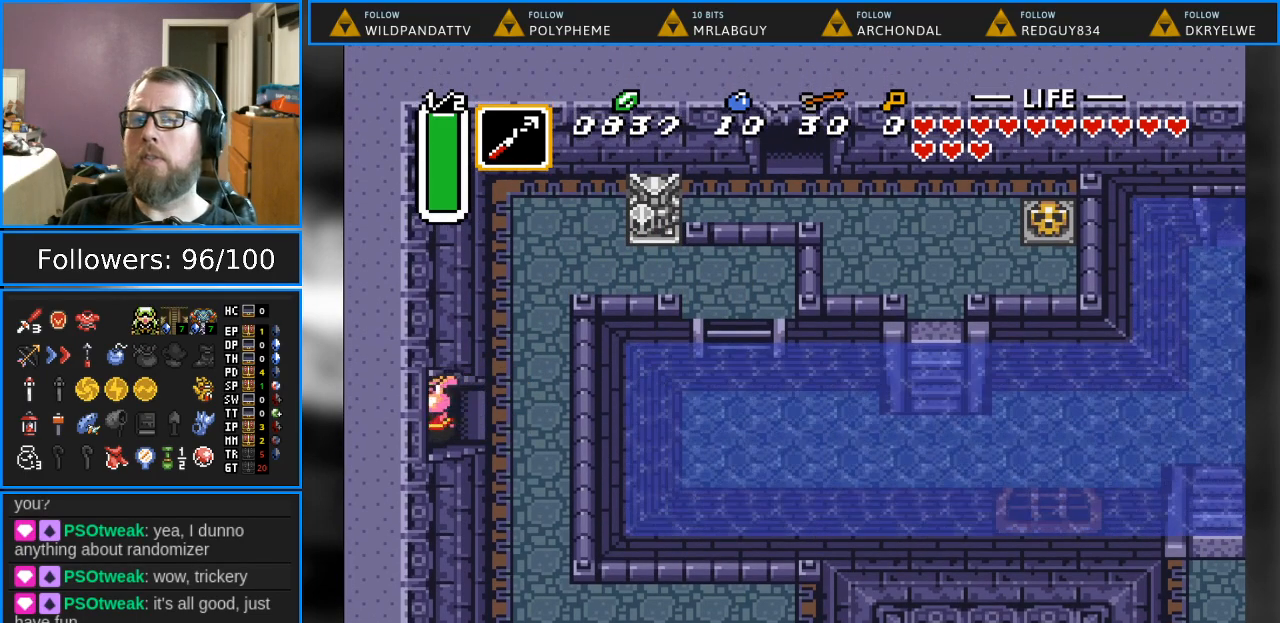
{"buttons": ["DPAD_LEFT"], "events": []}